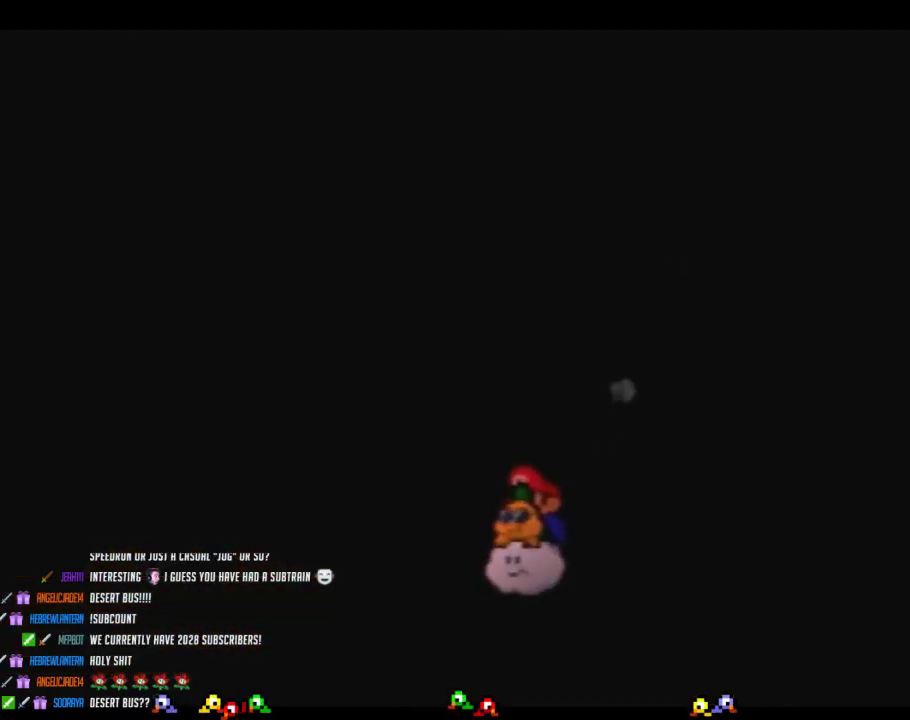
Gameplay with a controller (Nintendo layout); each line is a JSON object with the inputs held at the frame after it. "events" lists button and stick changes between this image and that frame as [ms after this image, input, new state], when the widget could be followed in between. Not read: L3 R3.
{"buttons": [], "left_stick": "left", "events": []}
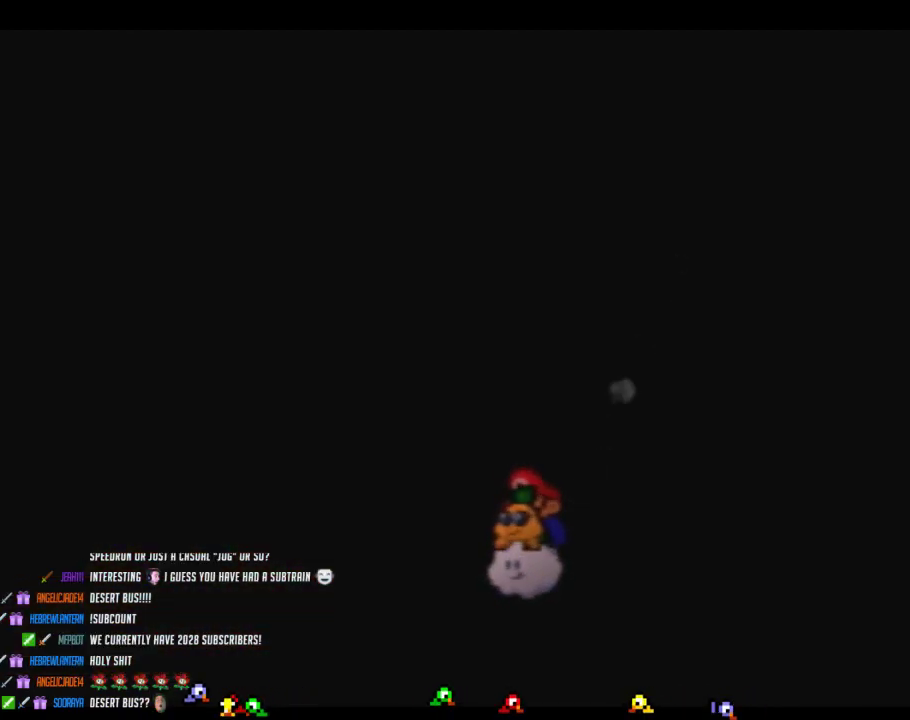
{"buttons": [], "left_stick": "left", "events": []}
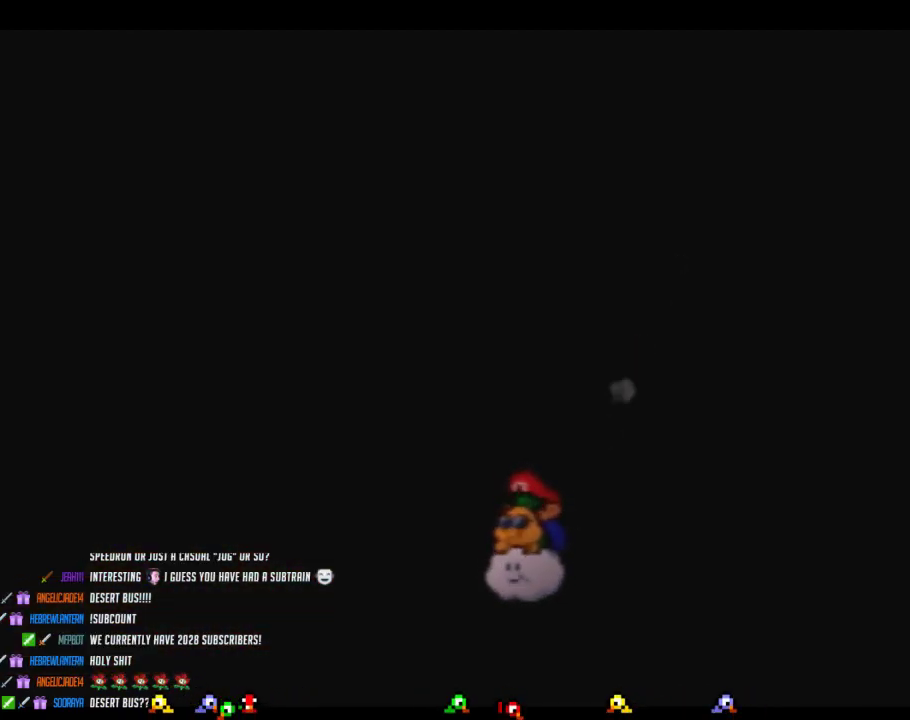
{"buttons": [], "left_stick": "left", "events": []}
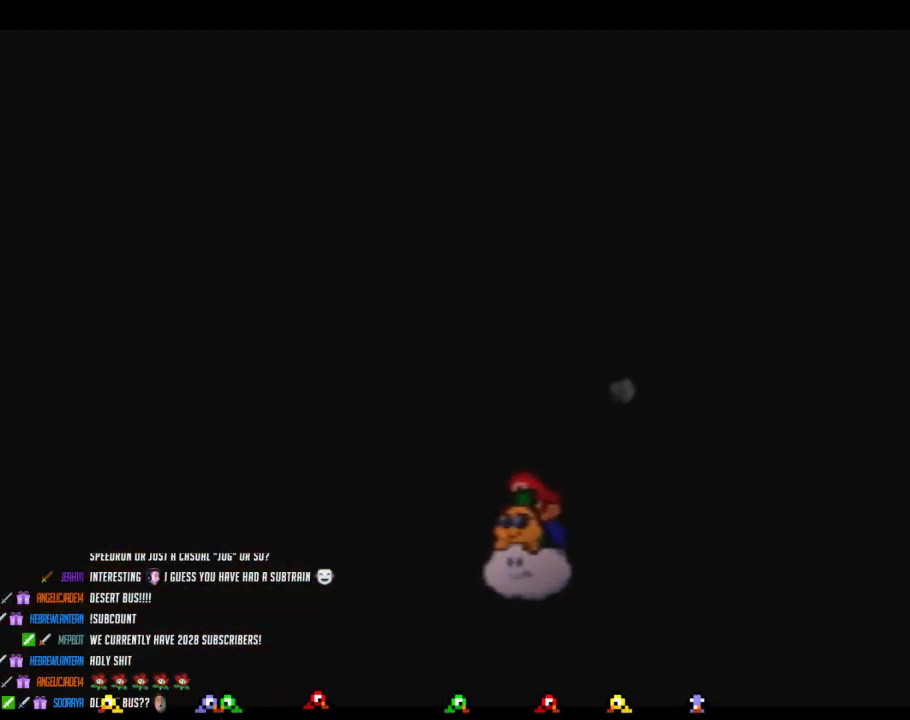
{"buttons": [], "left_stick": "left", "events": []}
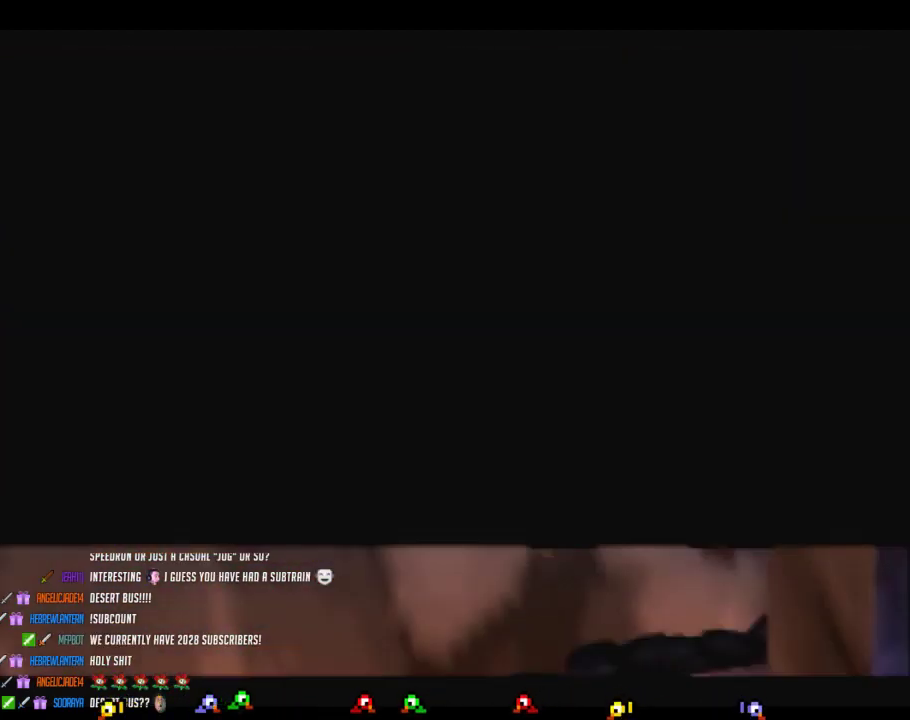
{"buttons": [], "left_stick": "down-right", "events": [[67, "left_stick", "down-right"]]}
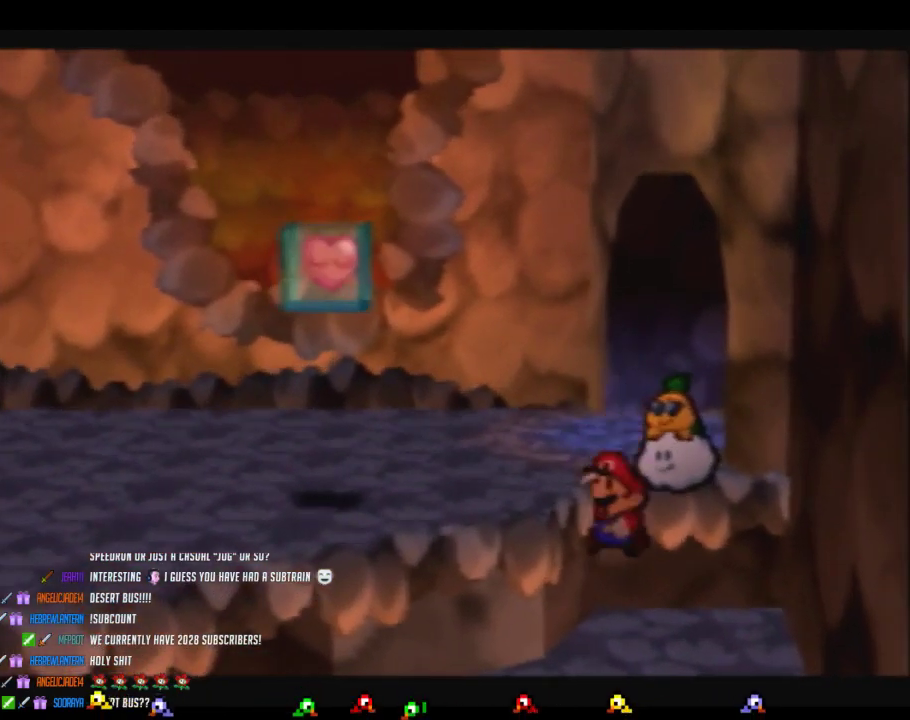
{"buttons": [], "left_stick": "down-right", "events": []}
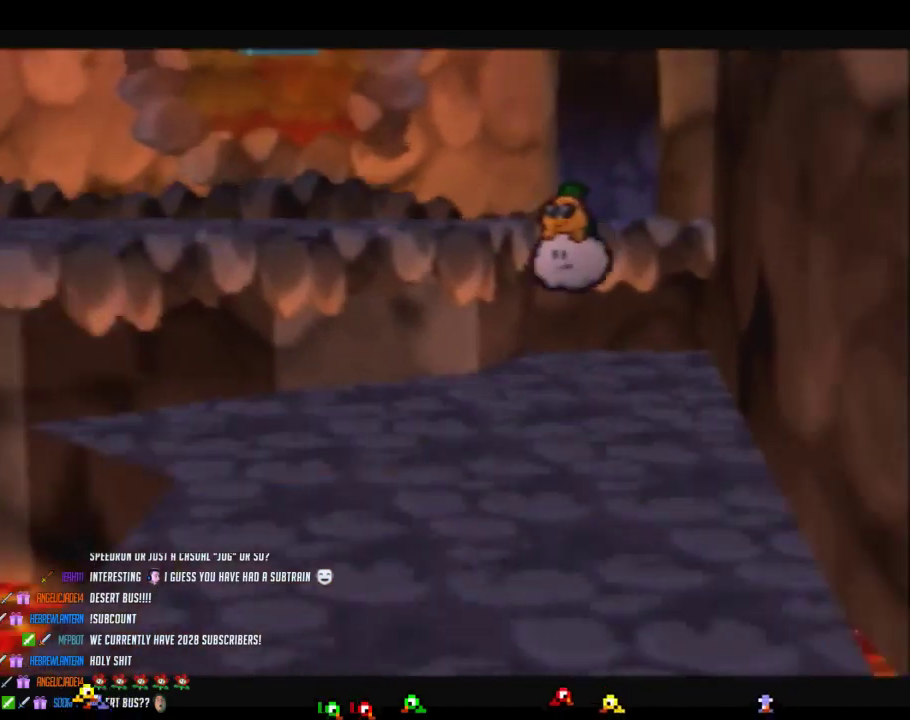
{"buttons": [], "left_stick": "down-right", "events": []}
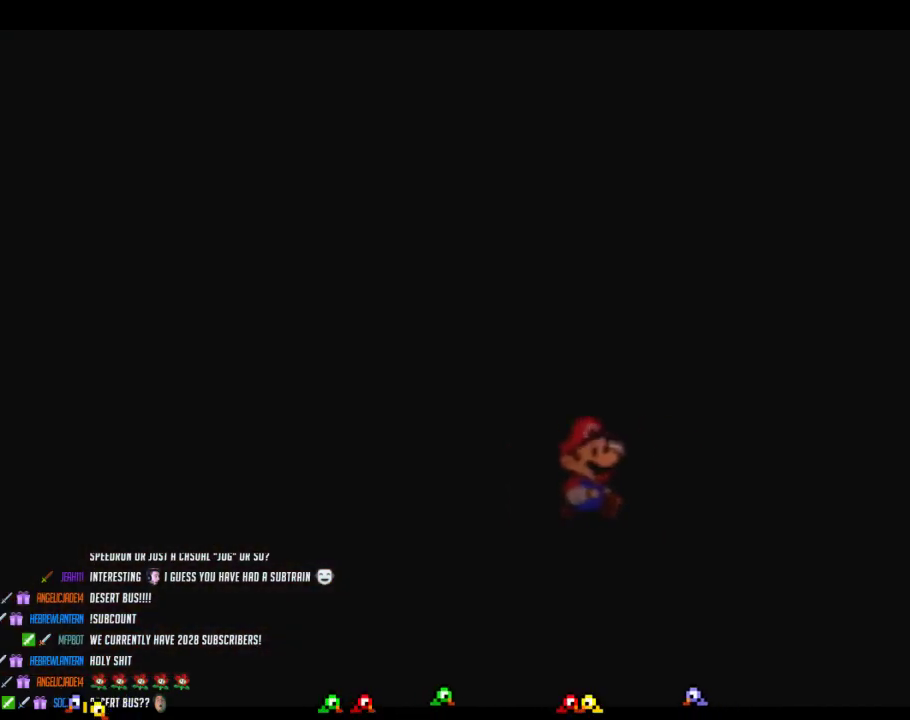
{"buttons": [], "left_stick": "down-right", "events": []}
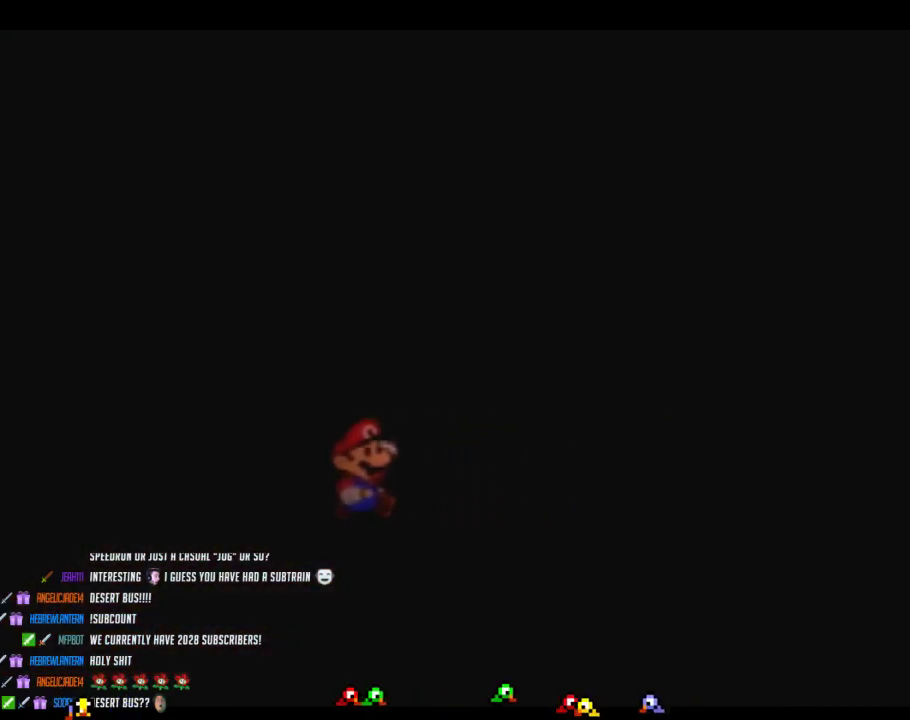
{"buttons": [], "left_stick": "down-right", "events": []}
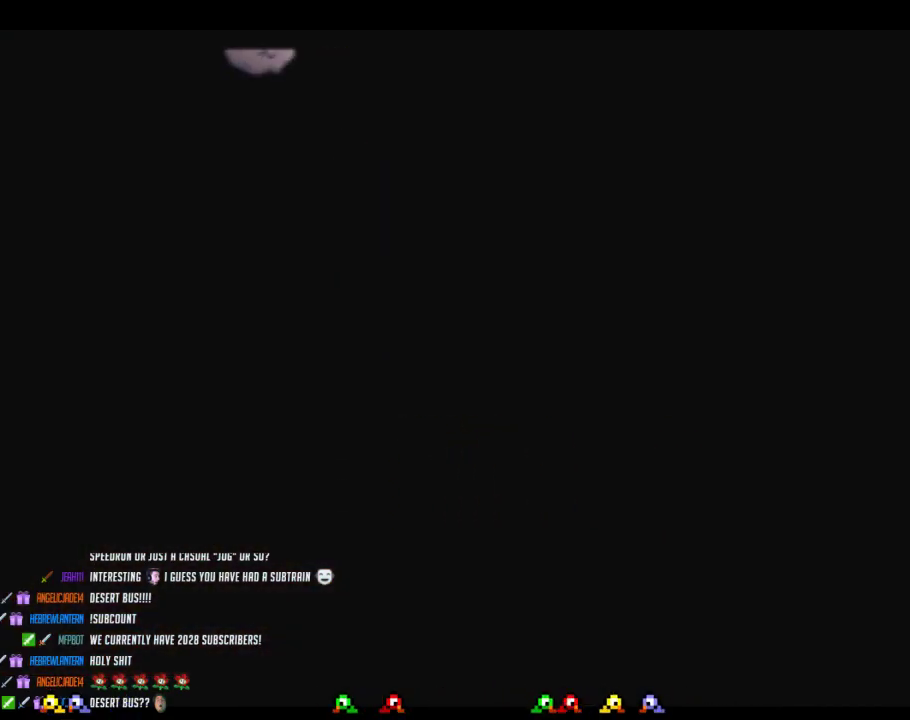
{"buttons": [], "left_stick": "down-right", "events": []}
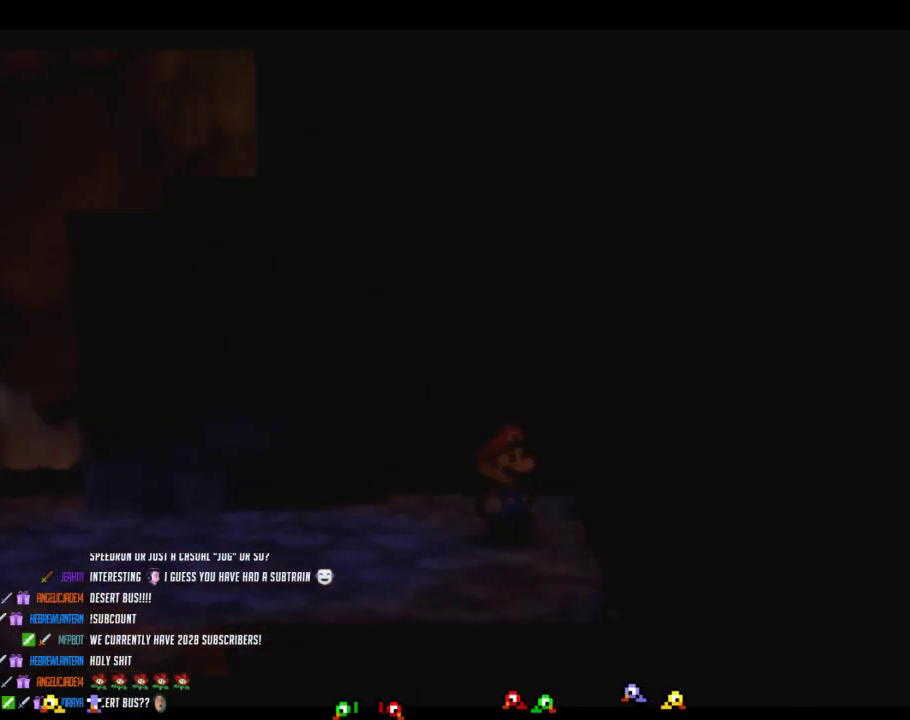
{"buttons": [], "left_stick": "center", "events": [[250, "left_stick", "center"]]}
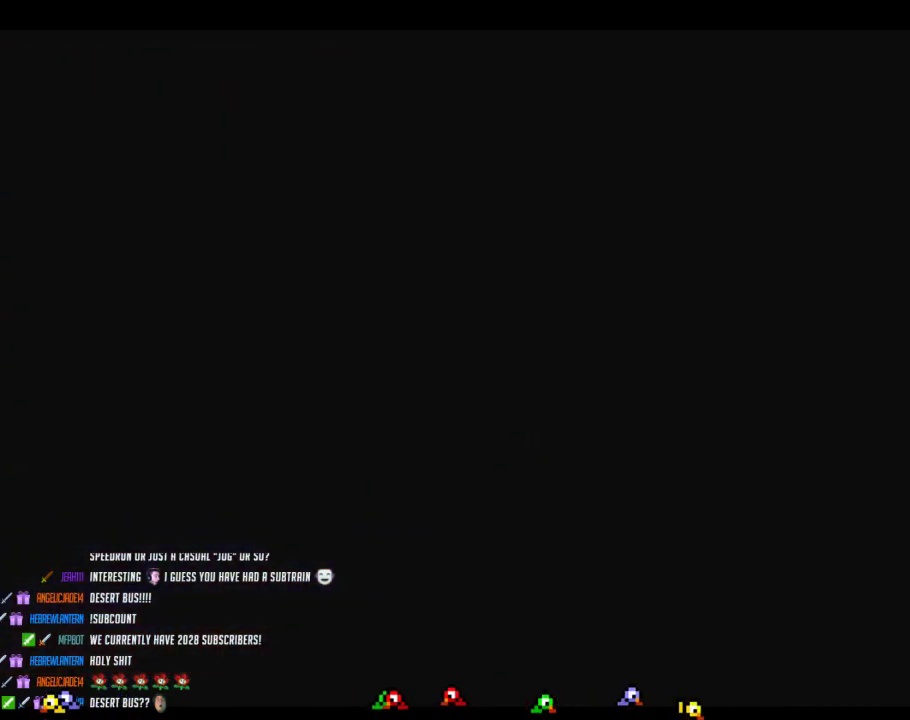
{"buttons": [], "left_stick": "down-right", "events": [[317, "left_stick", "down-right"]]}
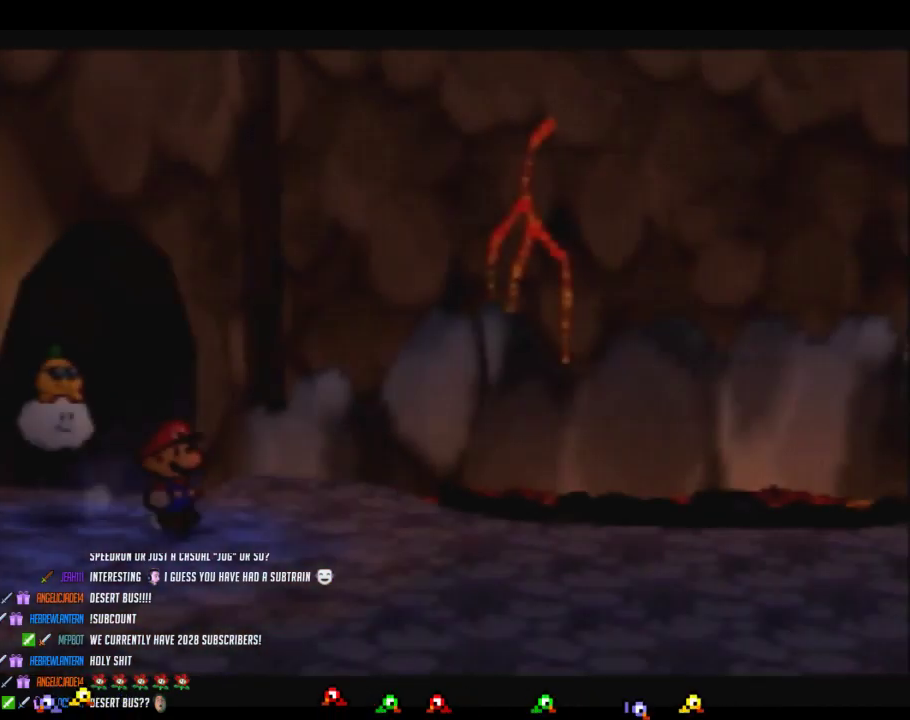
{"buttons": [], "left_stick": "right", "events": [[200, "Z", "down"], [350, "left_stick", "right"], [483, "Z", "up"]]}
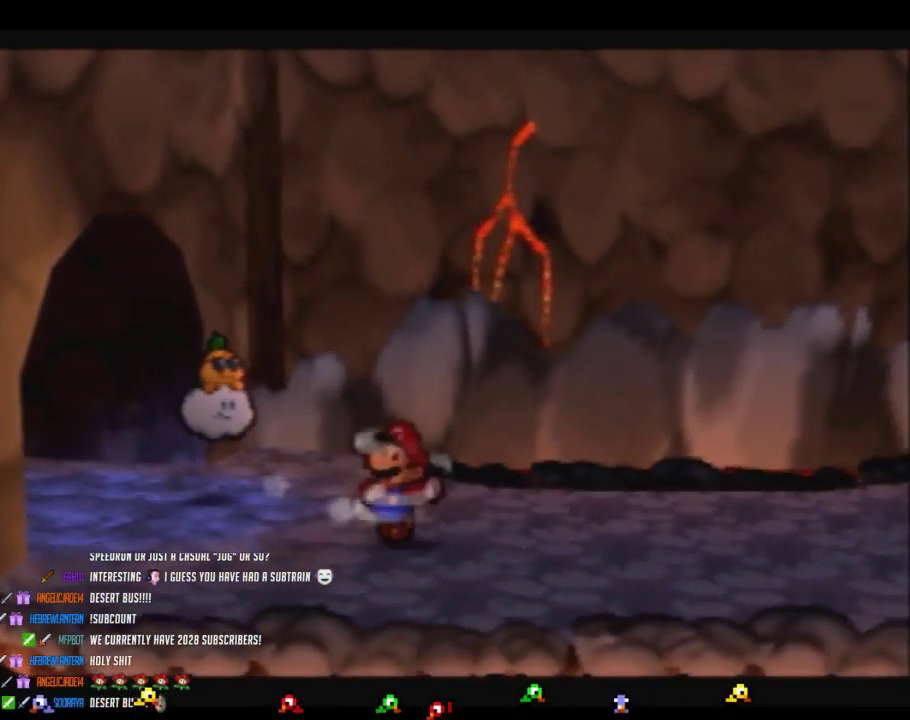
{"buttons": [], "left_stick": "down", "events": [[67, "A", "down"], [67, "left_stick", "up-right"], [133, "A", "up"], [283, "left_stick", "down-right"], [467, "left_stick", "down"]]}
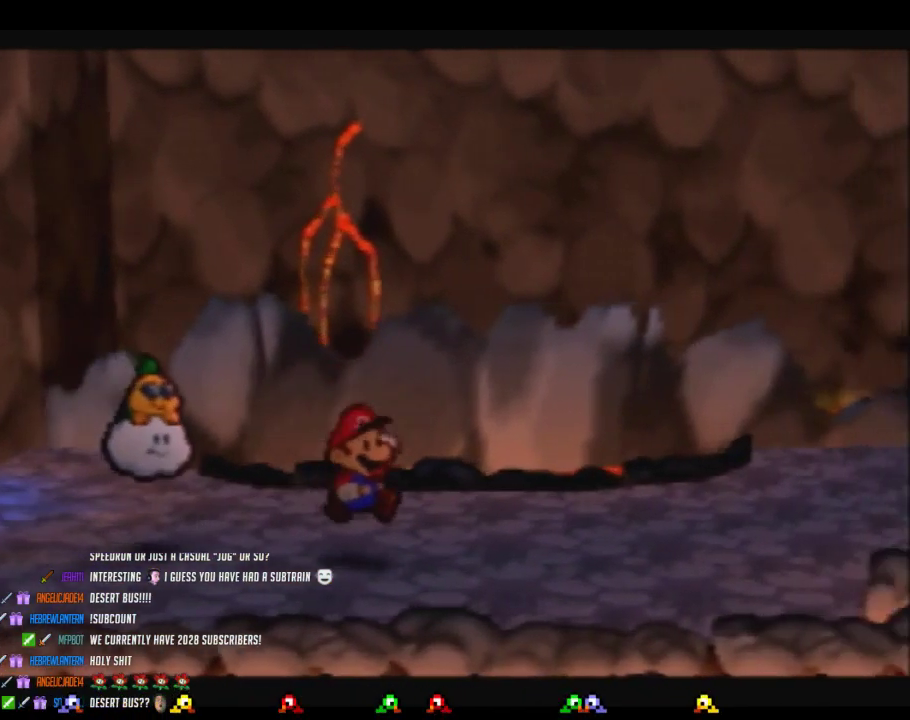
{"buttons": [], "left_stick": "center", "events": [[283, "left_stick", "down-right"], [500, "left_stick", "center"]]}
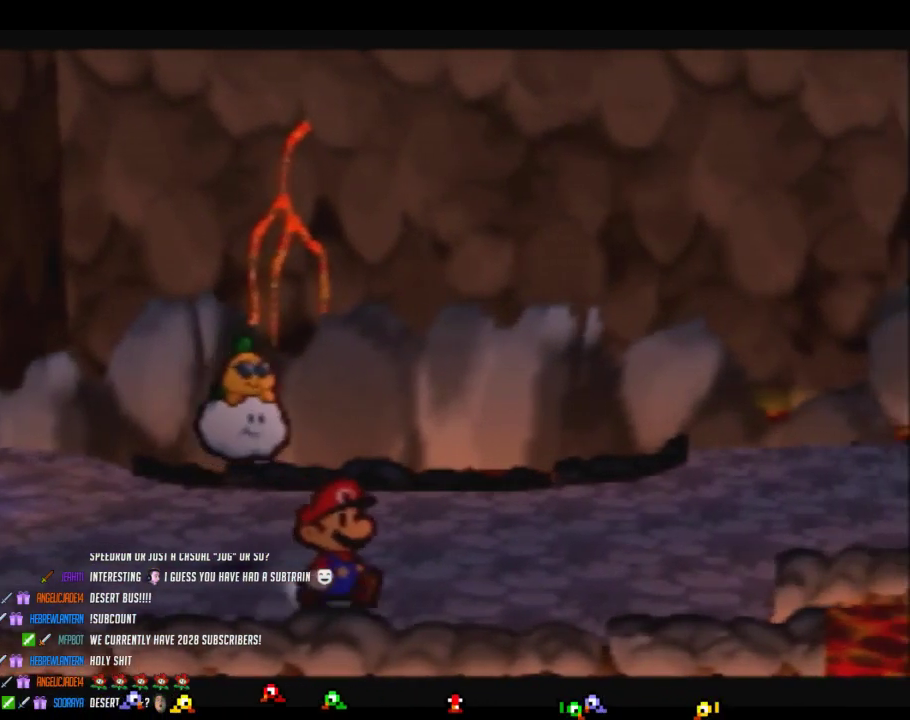
{"buttons": [], "left_stick": "center", "events": [[267, "left_stick", "down-right"], [367, "left_stick", "center"]]}
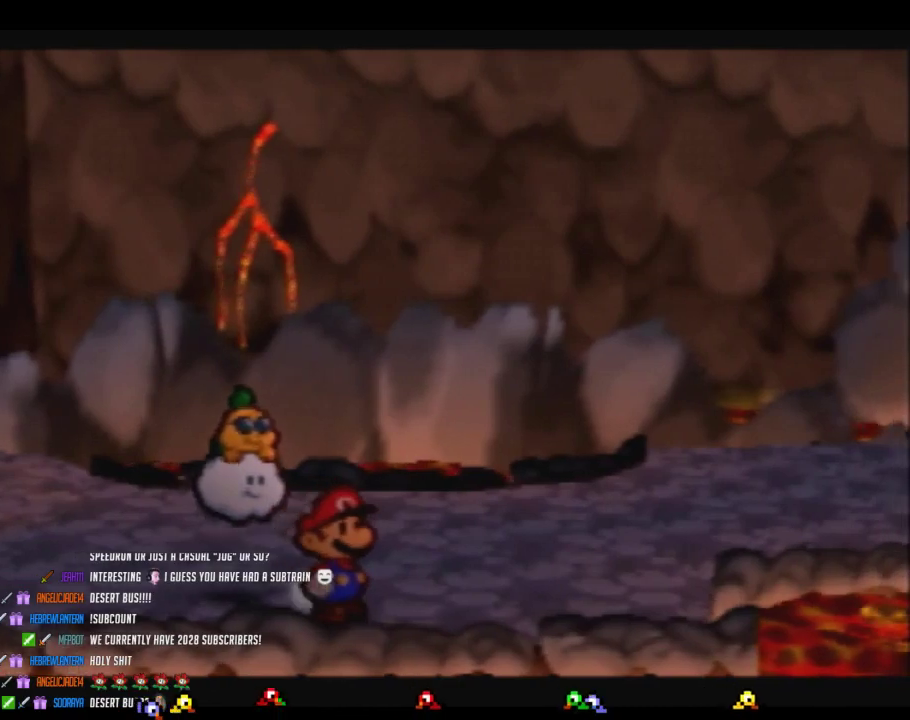
{"buttons": [], "left_stick": "center", "events": [[300, "left_stick", "left"], [483, "left_stick", "center"]]}
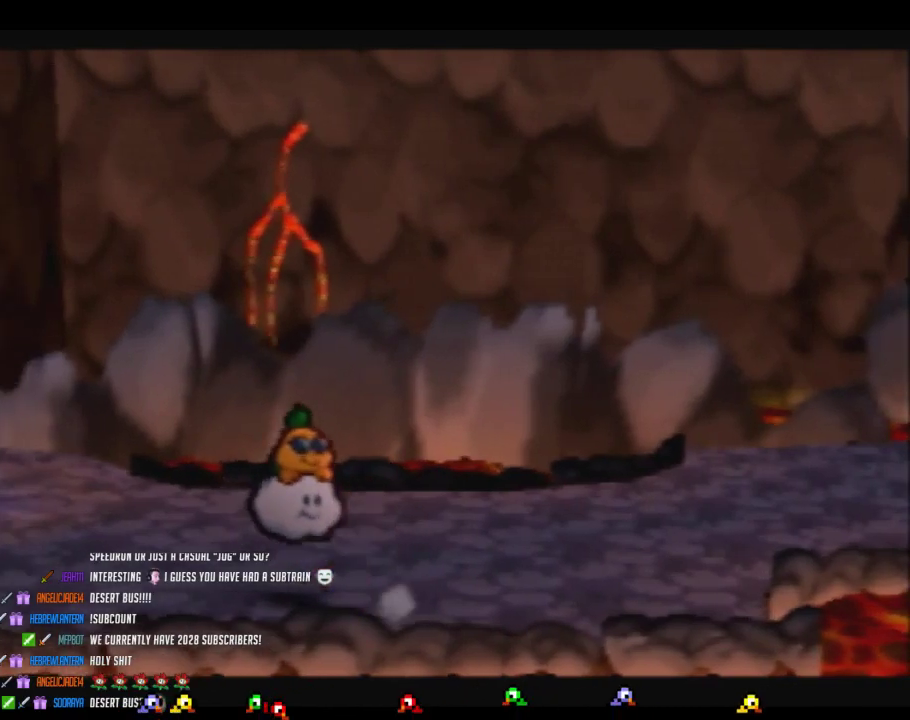
{"buttons": [], "left_stick": "center", "events": [[83, "left_stick", "right"], [217, "left_stick", "center"]]}
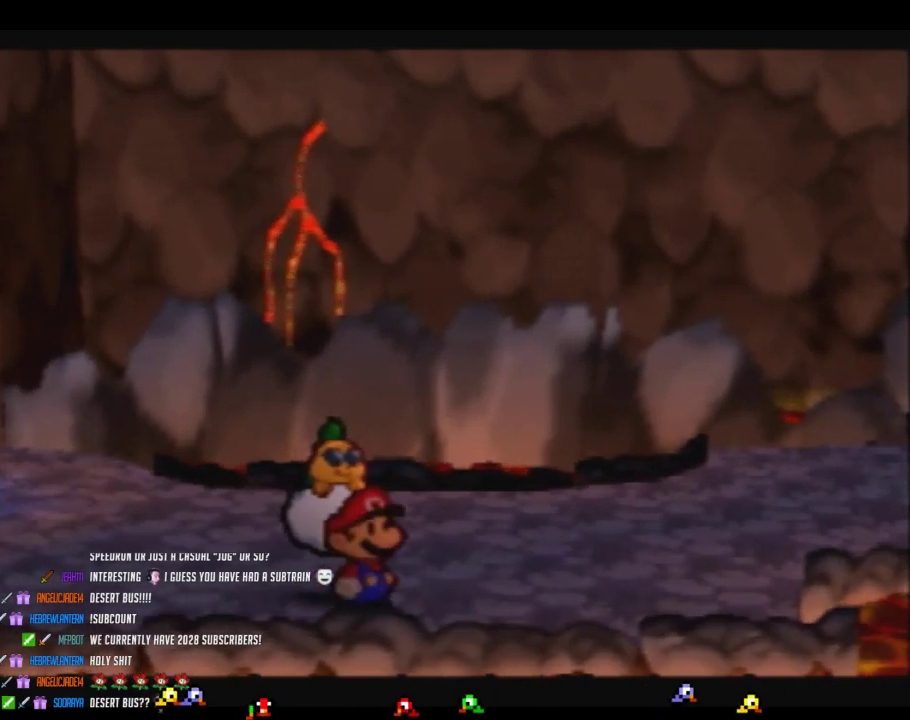
{"buttons": [], "left_stick": "center", "events": []}
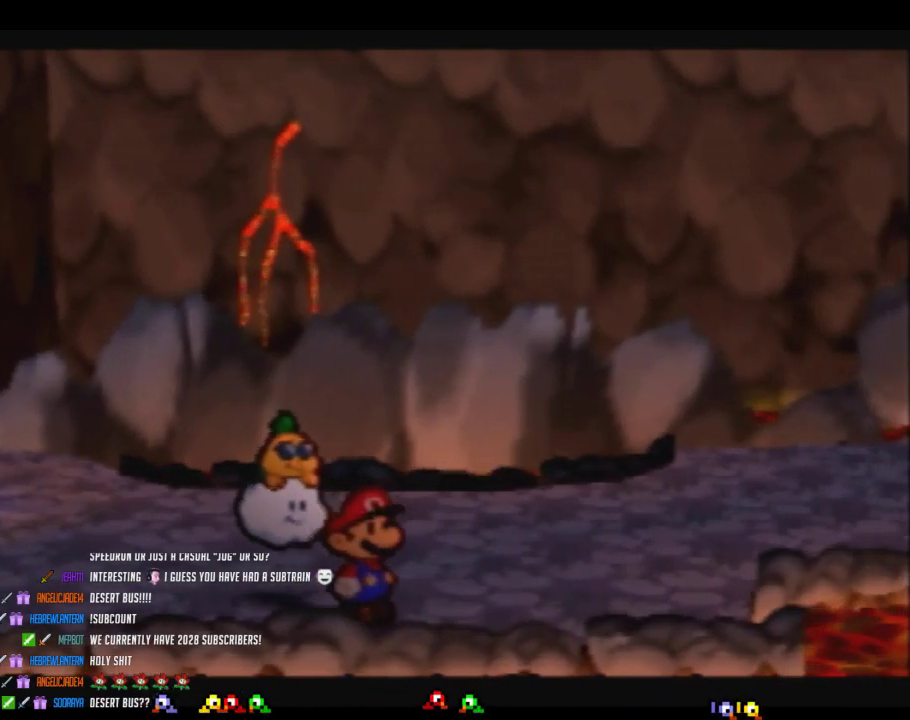
{"buttons": [], "left_stick": "center", "events": []}
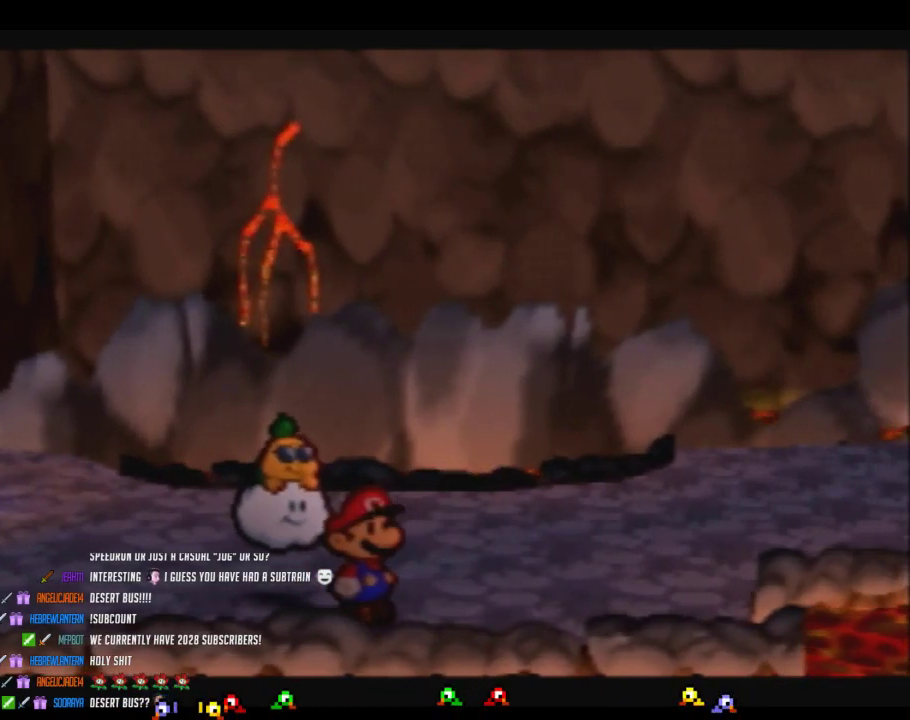
{"buttons": ["C_DOWN"], "left_stick": "center", "events": [[483, "C_DOWN", "down"]]}
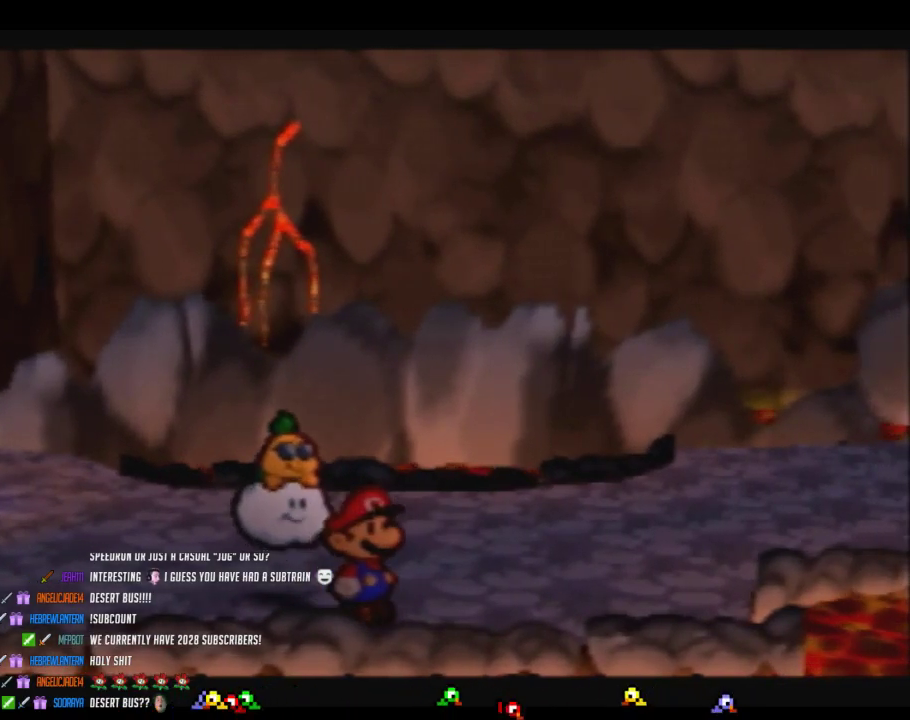
{"buttons": [], "left_stick": "right", "events": [[50, "C_DOWN", "up"], [183, "left_stick", "right"]]}
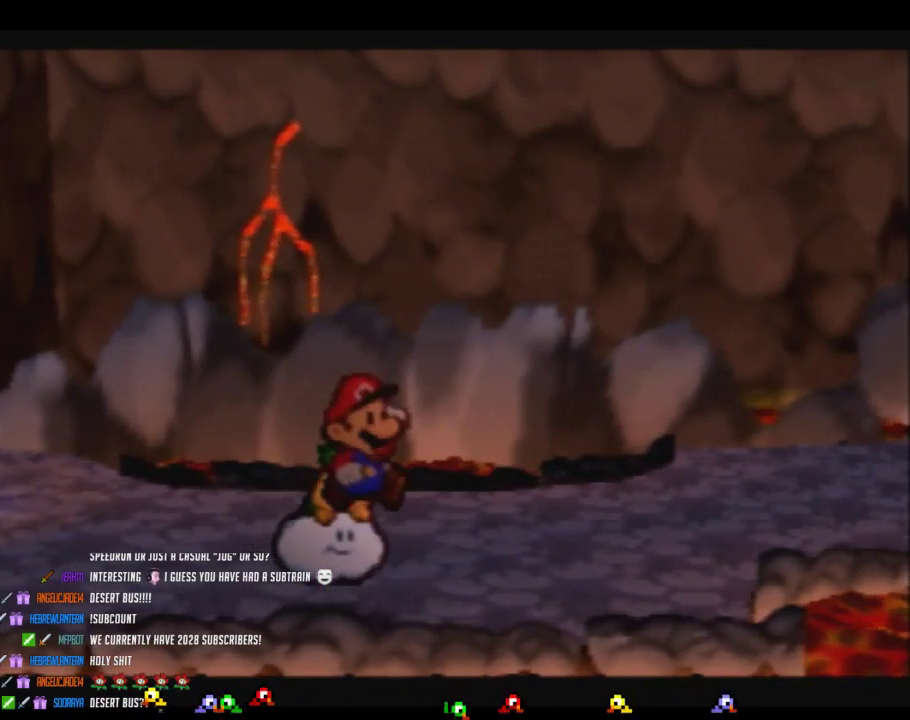
{"buttons": [], "left_stick": "right", "events": [[117, "C_DOWN", "down"], [400, "C_DOWN", "up"]]}
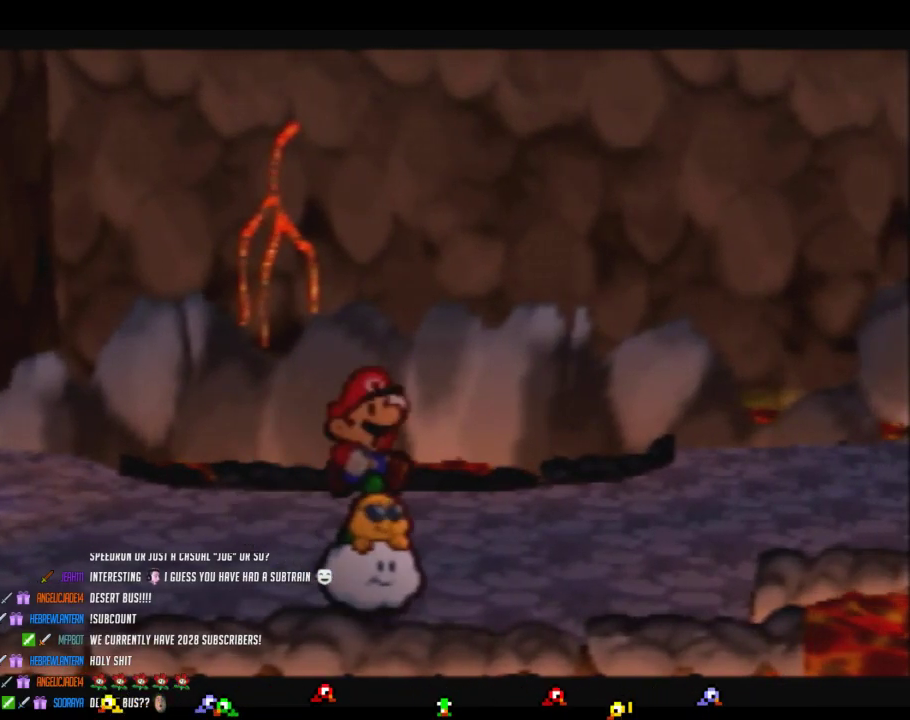
{"buttons": [], "left_stick": "right", "events": []}
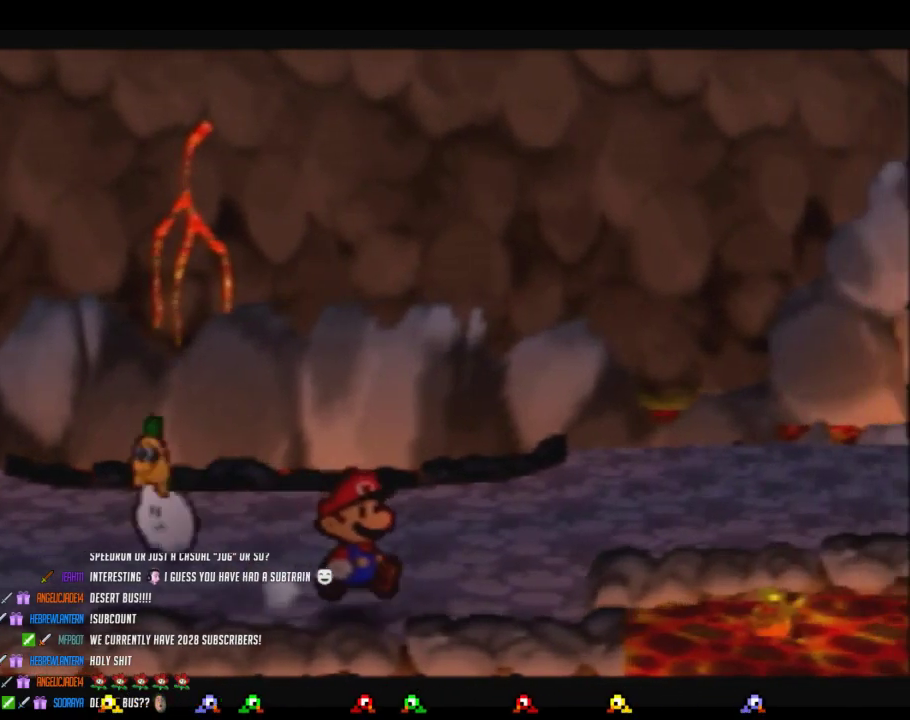
{"buttons": ["C_DOWN"], "left_stick": "right", "events": [[300, "C_DOWN", "down"]]}
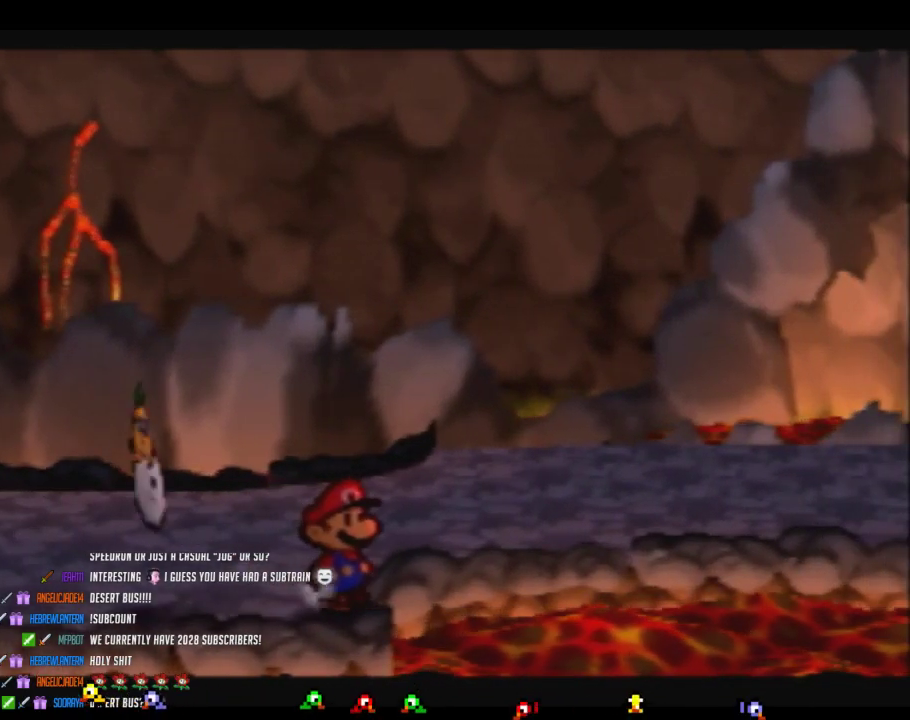
{"buttons": [], "left_stick": "right", "events": [[50, "C_DOWN", "up"]]}
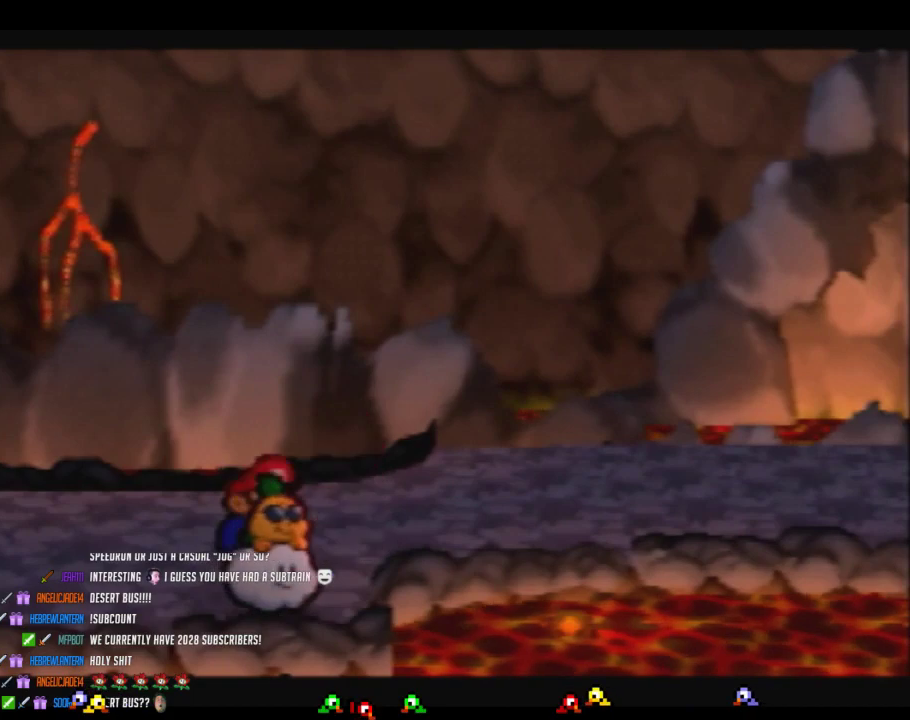
{"buttons": [], "left_stick": "left", "events": [[333, "left_stick", "center"], [467, "left_stick", "left"]]}
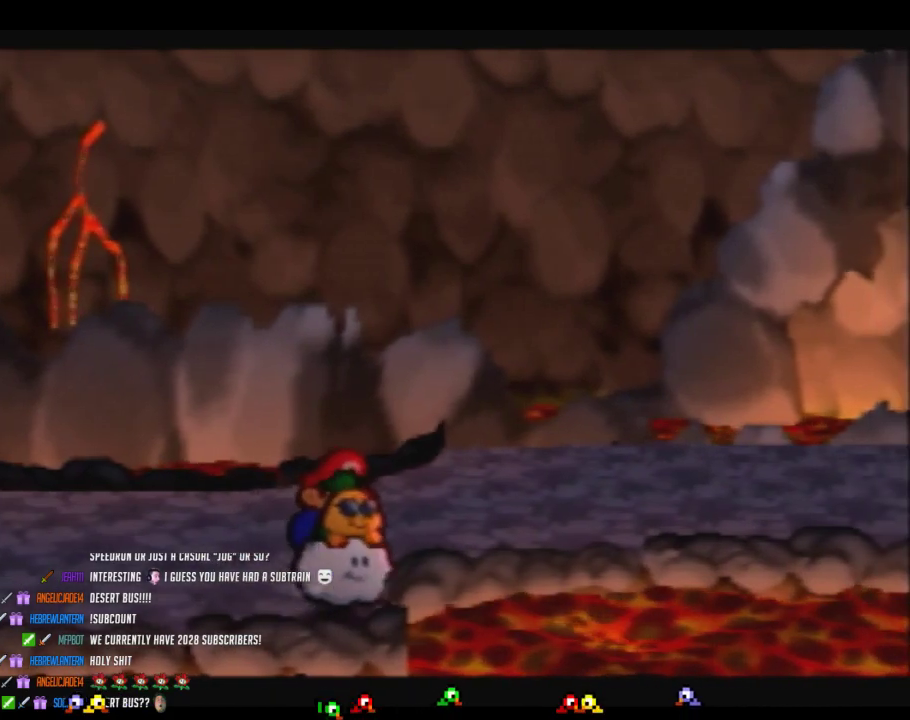
{"buttons": [], "left_stick": "left", "events": []}
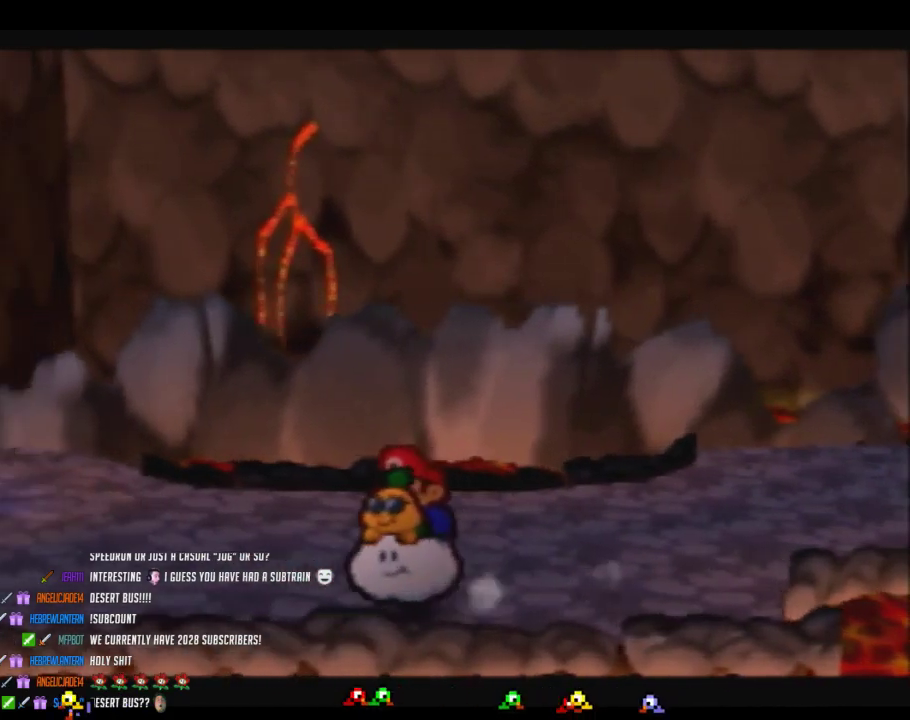
{"buttons": [], "left_stick": "center", "events": [[83, "left_stick", "center"], [150, "left_stick", "right"], [200, "C_DOWN", "down"], [200, "left_stick", "center"], [300, "C_DOWN", "up"]]}